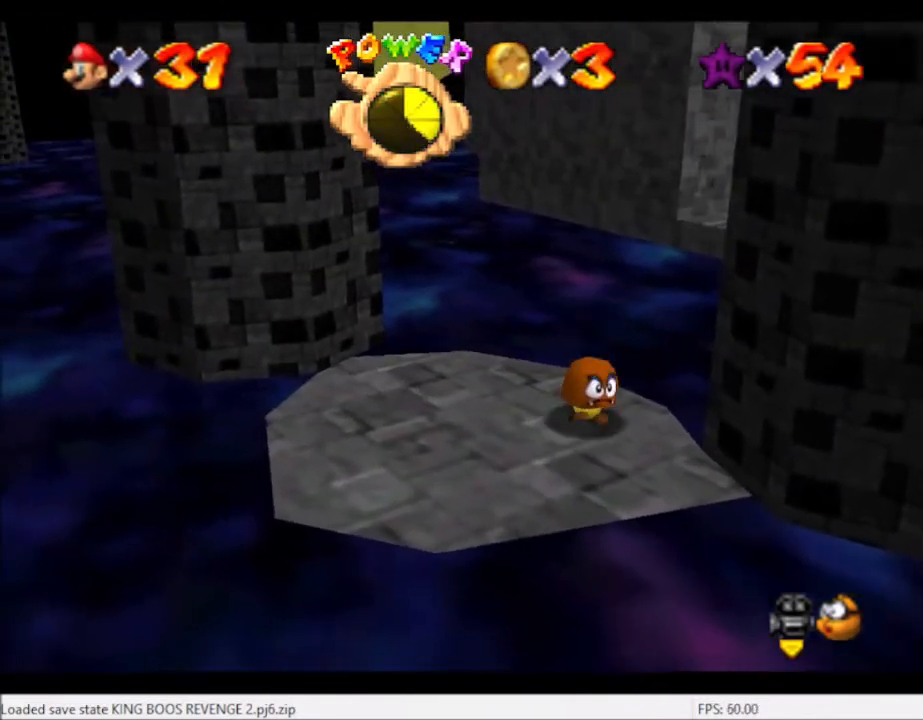
Gameplay with a controller (Xbox layout); each line is a JSON object with the inputs held at the frame after it. "events" lists button and stick changes between this image and that frame as [ms after this image, input, new state], when the widget could be followed in between. Not read: L3 R3.
{"buttons": [], "left_stick": "center", "right_stick": "center", "events": [[300, "left_stick", "up"], [467, "left_stick", "center"]]}
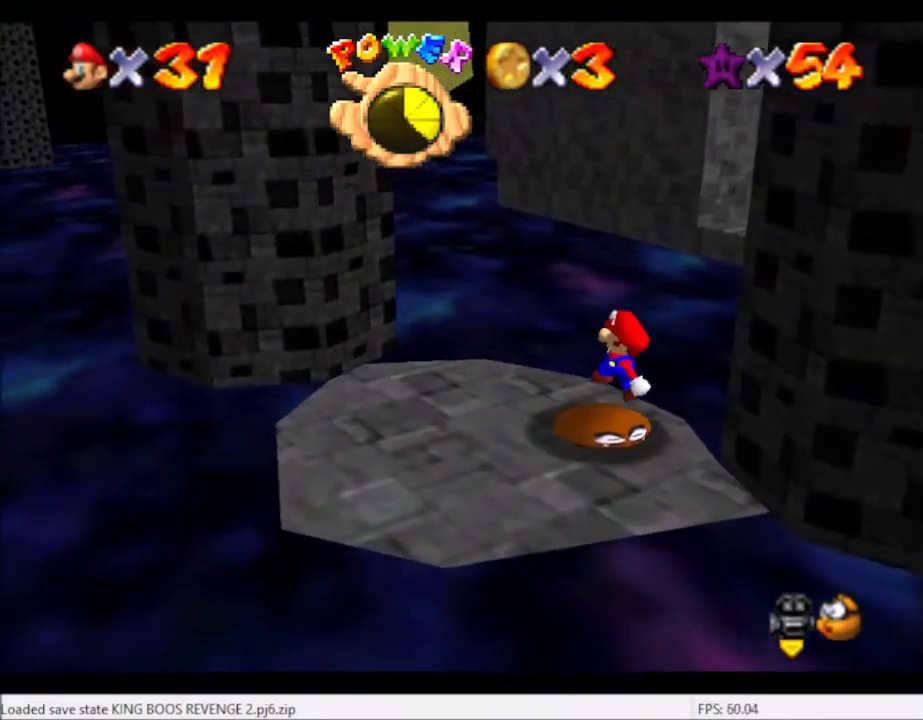
{"buttons": [], "left_stick": "up-left", "right_stick": "center", "events": [[233, "A", "down"], [267, "A", "up"], [333, "left_stick", "up-left"], [367, "B", "down"], [433, "B", "up"]]}
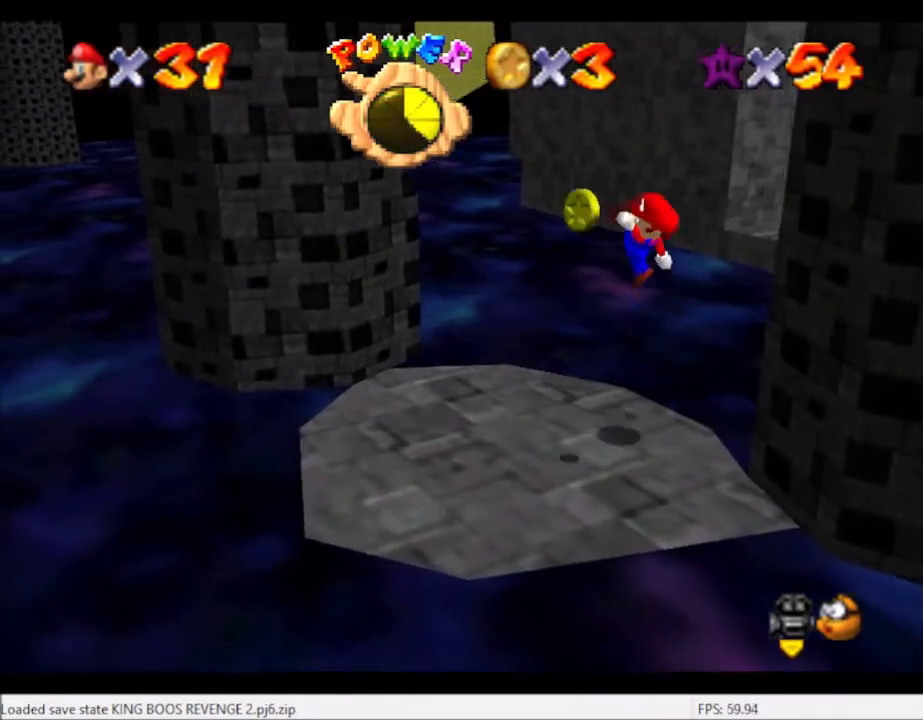
{"buttons": [], "left_stick": "left", "right_stick": "center", "events": [[33, "left_stick", "left"], [134, "left_stick", "down-left"], [267, "left_stick", "left"]]}
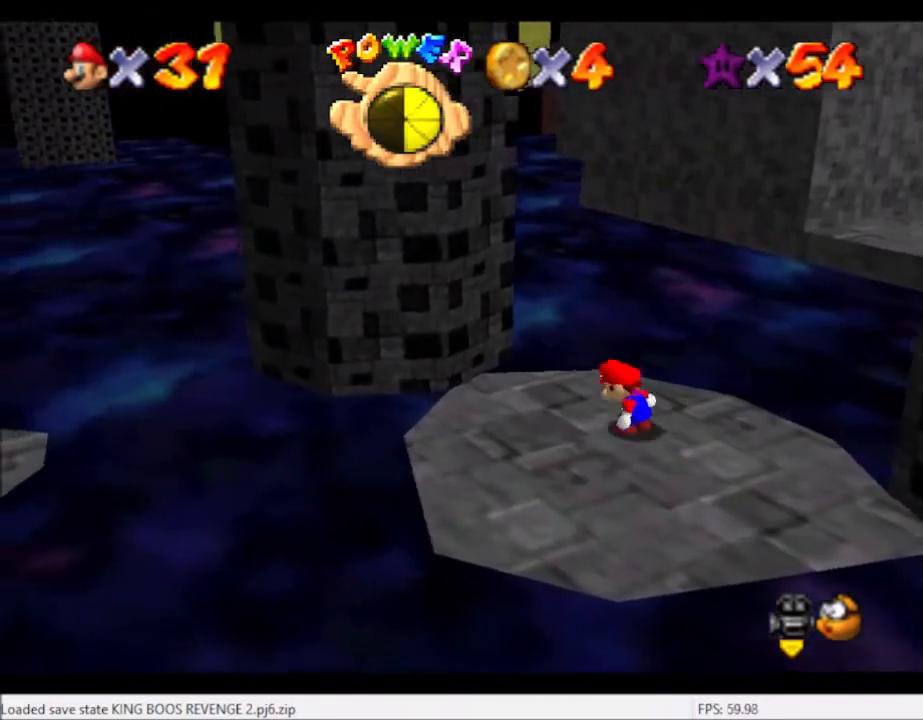
{"buttons": ["A"], "left_stick": "up-left", "right_stick": "center", "events": [[66, "left_stick", "right"], [400, "left_stick", "up-left"], [433, "A", "down"]]}
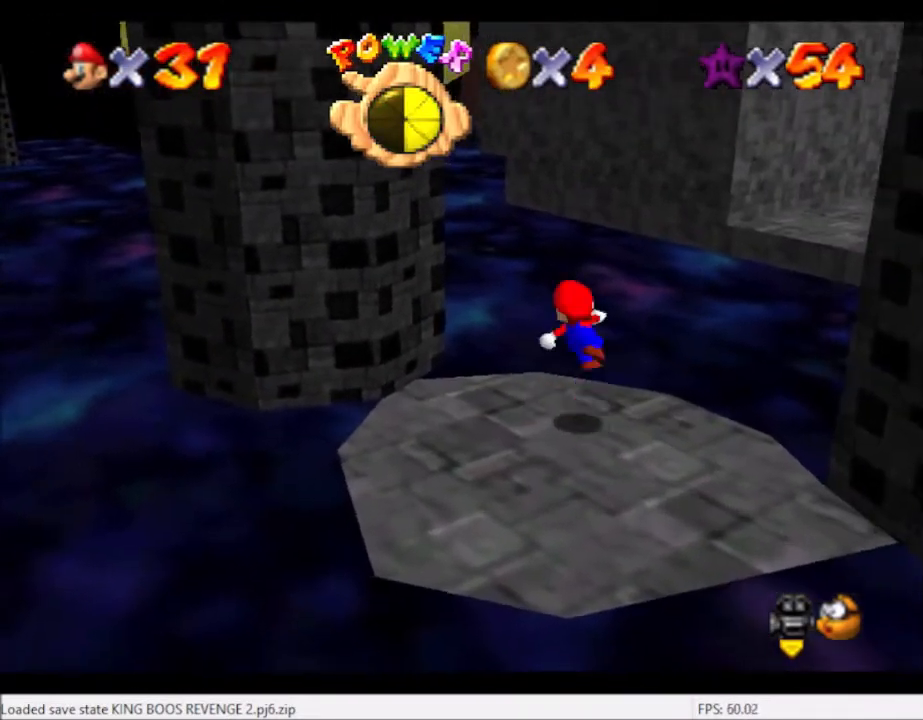
{"buttons": [], "left_stick": "up-left", "right_stick": "center", "events": [[100, "A", "up"]]}
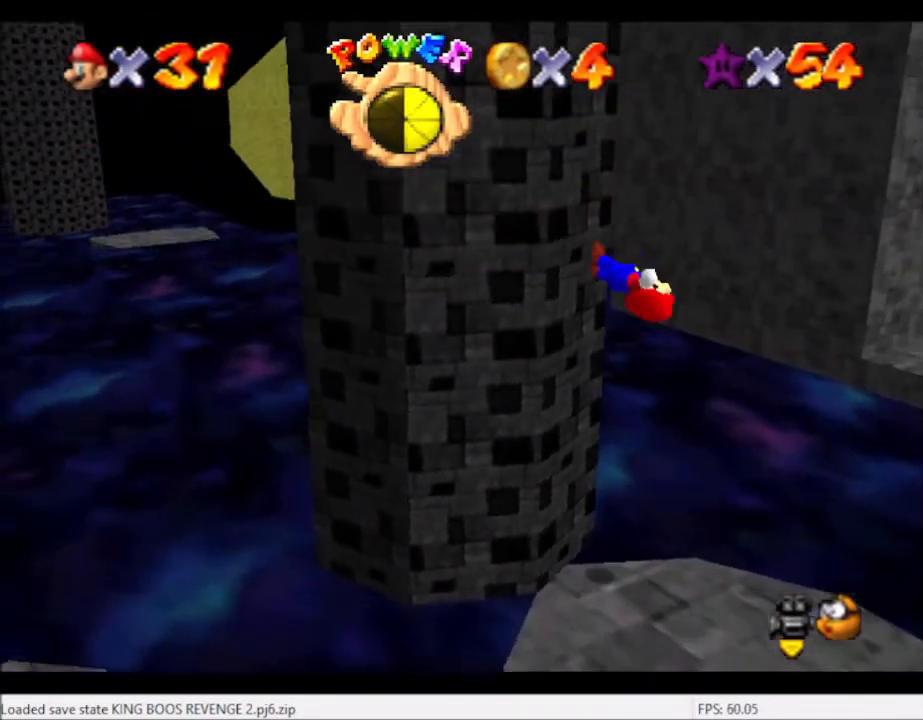
{"buttons": ["A"], "left_stick": "right", "right_stick": "center", "events": [[133, "A", "down"], [133, "left_stick", "right"]]}
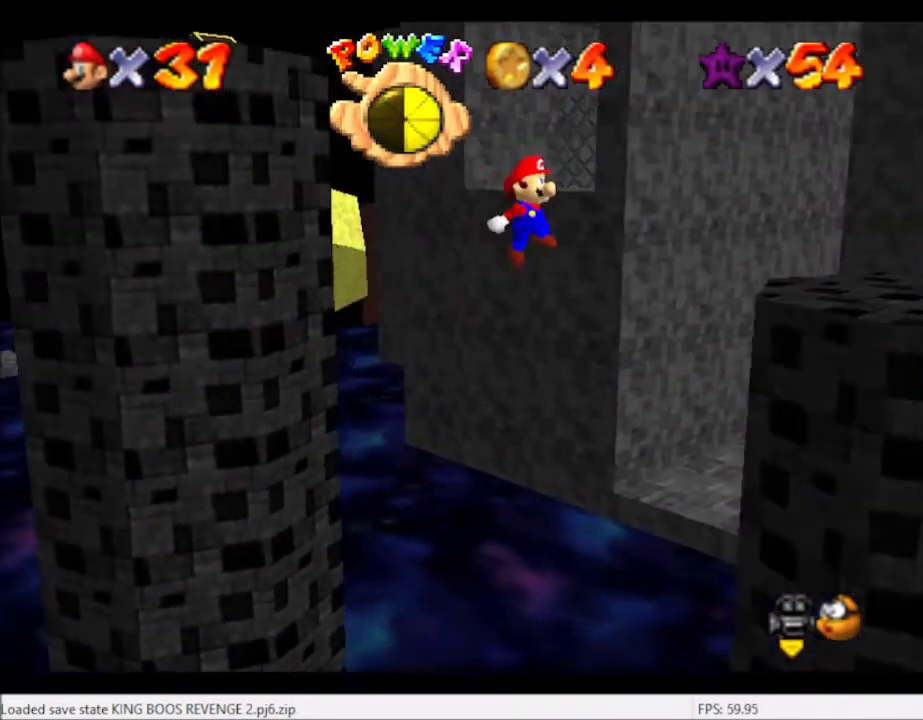
{"buttons": [], "left_stick": "center", "right_stick": "center", "events": [[100, "A", "up"], [334, "right_stick", "left"], [434, "left_stick", "center"], [467, "right_stick", "center"]]}
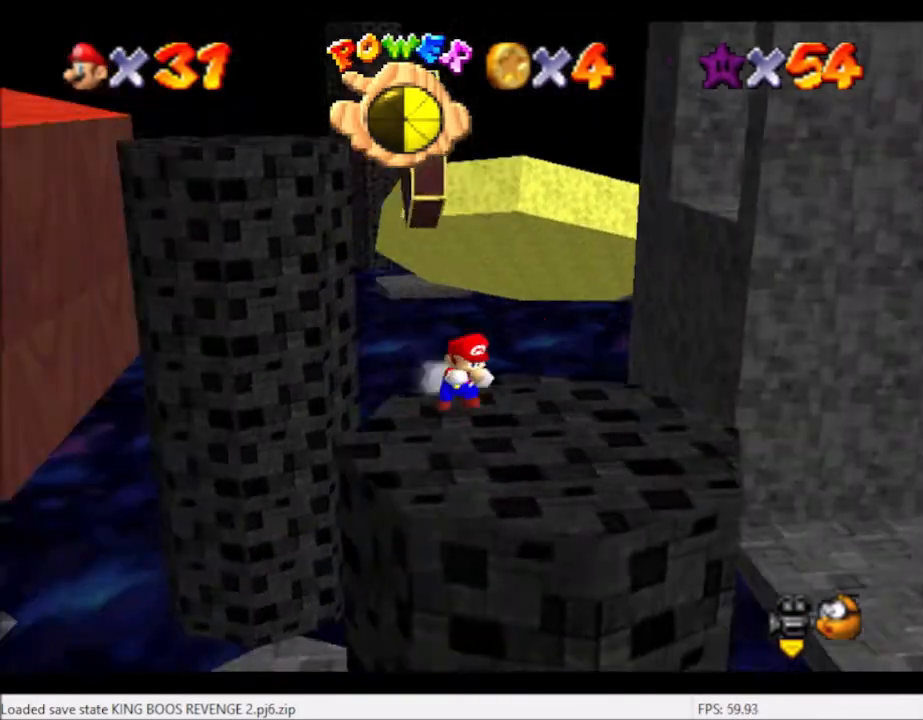
{"buttons": [], "left_stick": "down", "right_stick": "center", "events": [[100, "left_stick", "down-right"], [400, "left_stick", "down"]]}
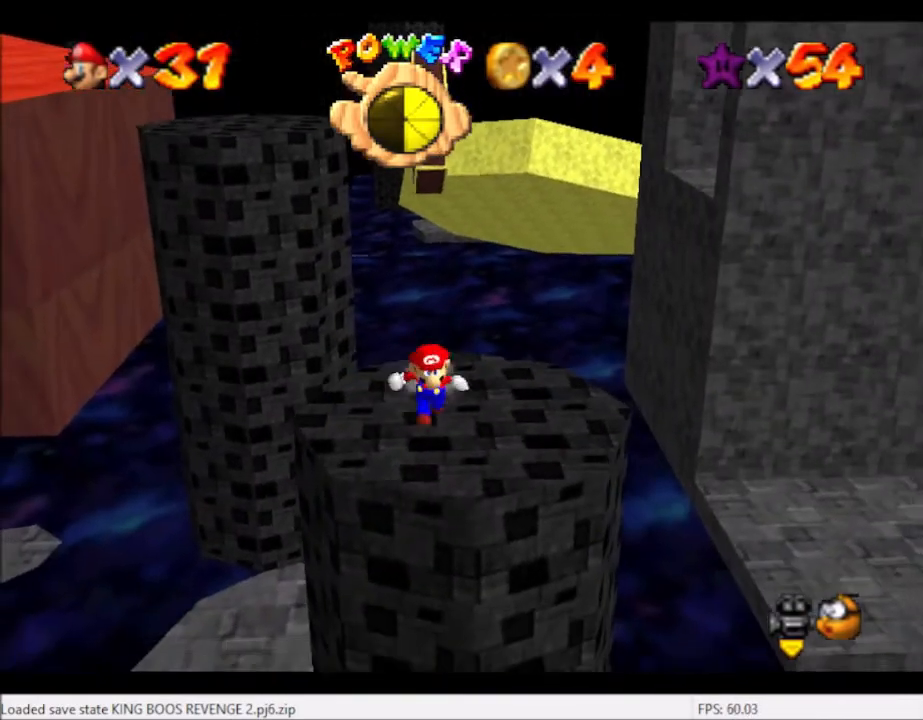
{"buttons": [], "left_stick": "center", "right_stick": "center", "events": [[100, "left_stick", "center"], [267, "left_stick", "down-right"], [434, "left_stick", "center"]]}
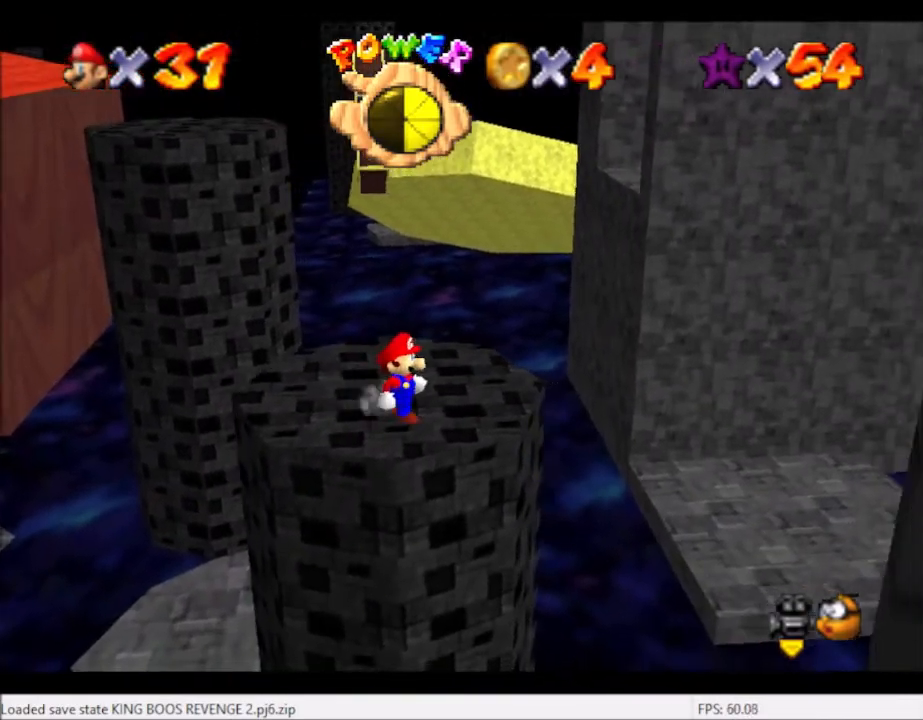
{"buttons": [], "left_stick": "up-left", "right_stick": "center", "events": [[367, "left_stick", "up-left"]]}
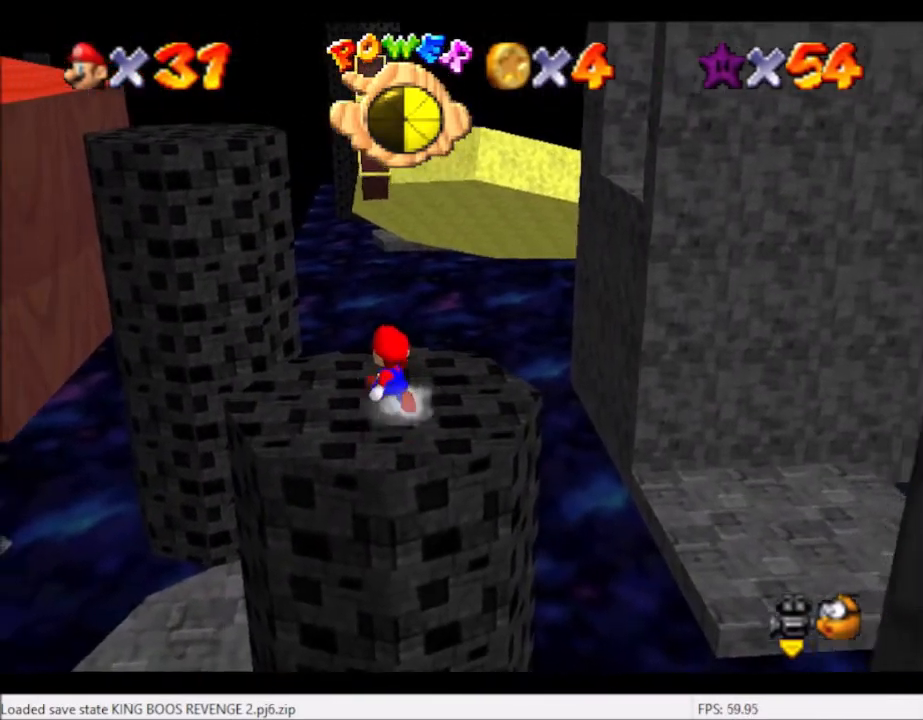
{"buttons": [], "left_stick": "up-left", "right_stick": "center", "events": [[67, "A", "down"], [100, "A", "up"]]}
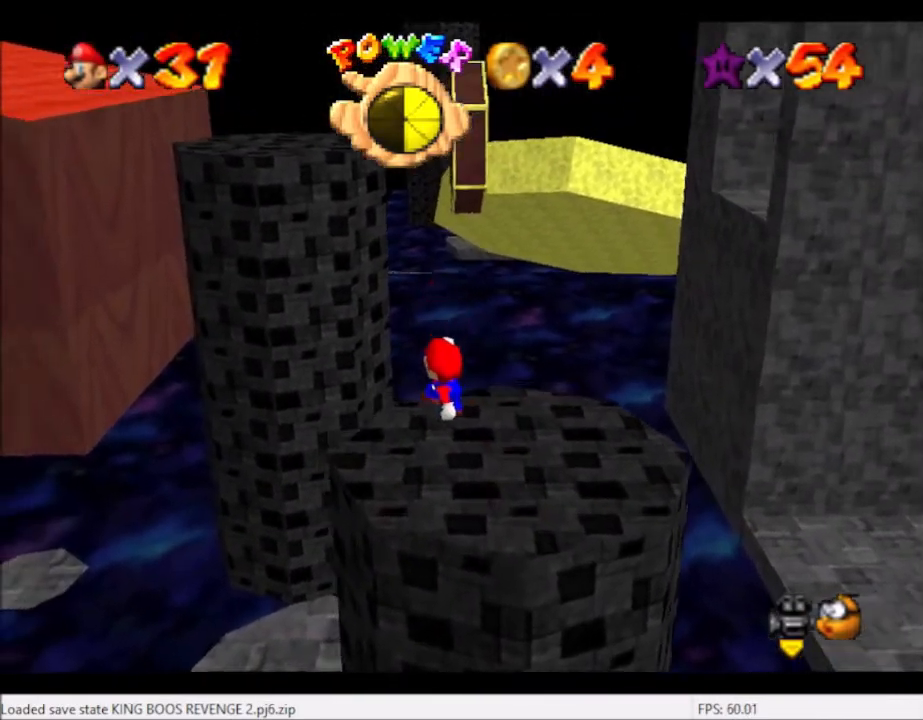
{"buttons": ["A"], "left_stick": "up-left", "right_stick": "center", "events": [[100, "A", "down"]]}
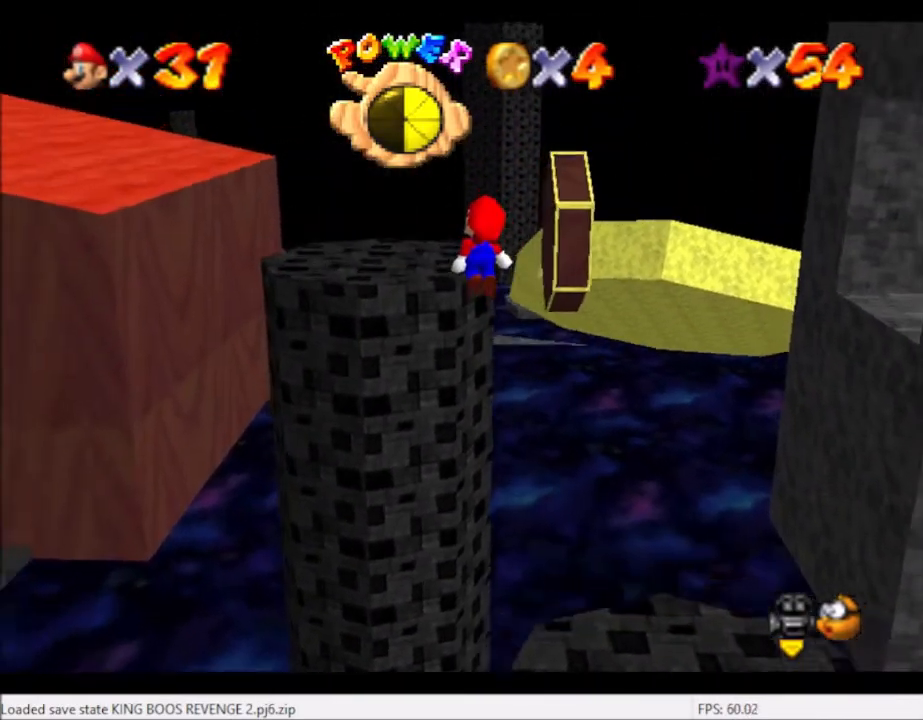
{"buttons": [], "left_stick": "center", "right_stick": "center", "events": [[67, "left_stick", "down"], [100, "A", "up"], [200, "left_stick", "center"], [267, "B", "down"], [267, "left_stick", "up-left"], [334, "B", "up"], [434, "left_stick", "center"]]}
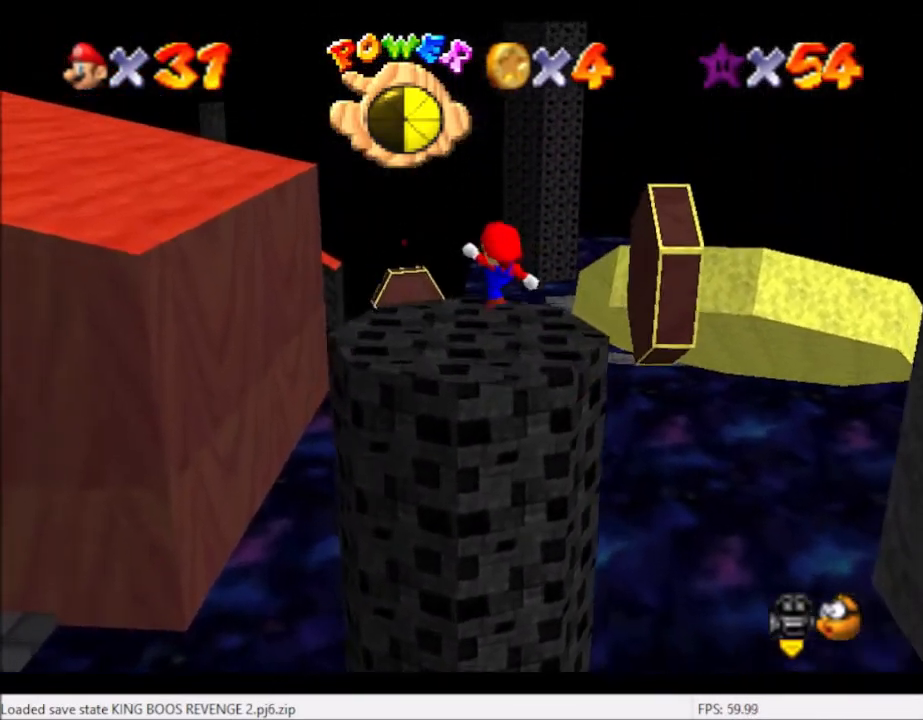
{"buttons": [], "left_stick": "up-right", "right_stick": "center", "events": [[200, "left_stick", "up"], [267, "left_stick", "up-right"]]}
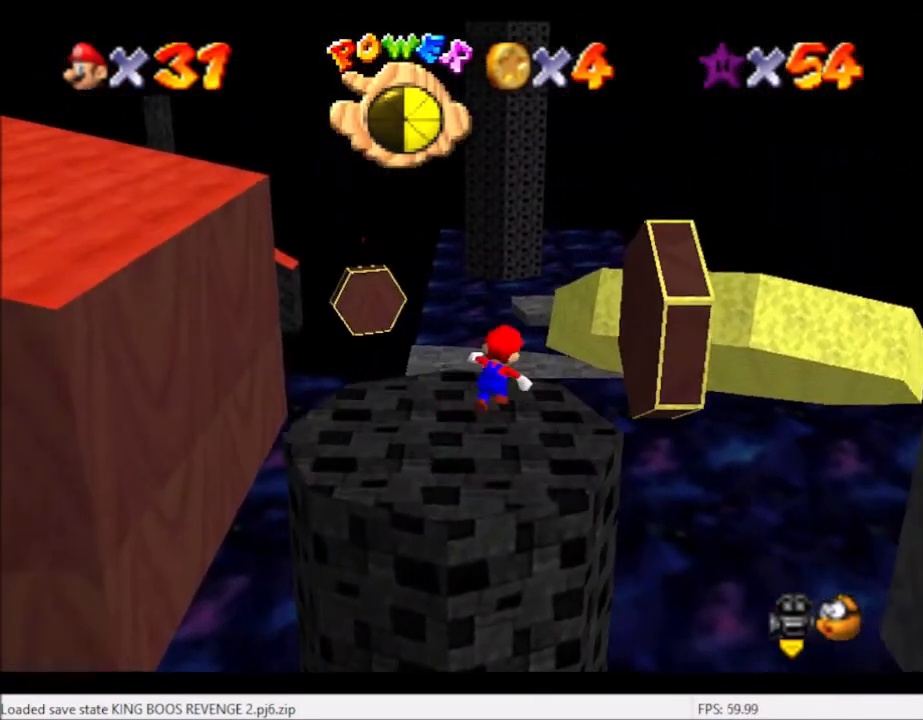
{"buttons": [], "left_stick": "down-left", "right_stick": "center", "events": [[67, "A", "down"], [501, "A", "up"], [501, "left_stick", "down-left"]]}
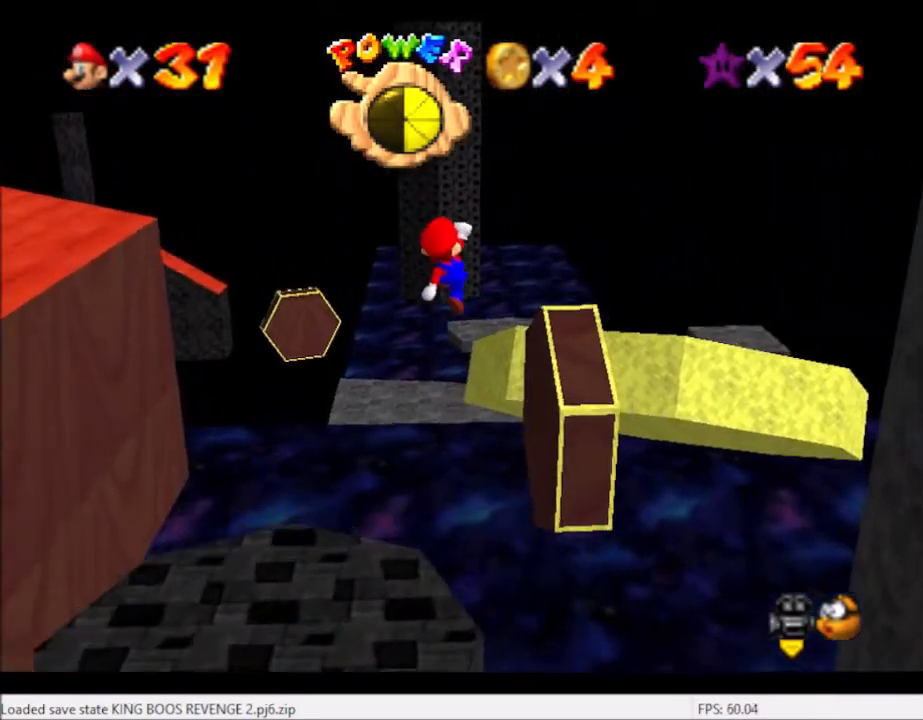
{"buttons": [], "left_stick": "down-left", "right_stick": "center", "events": [[166, "B", "down"], [200, "left_stick", "right"], [300, "B", "up"], [400, "left_stick", "center"], [467, "left_stick", "down-left"]]}
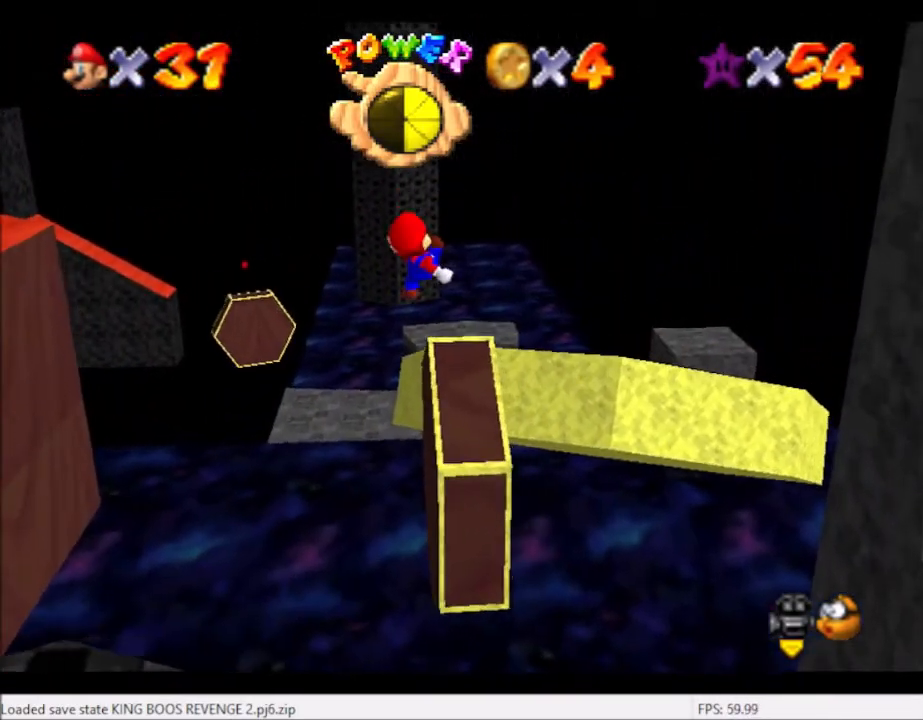
{"buttons": [], "left_stick": "up-right", "right_stick": "center", "events": [[100, "left_stick", "center"], [200, "left_stick", "up"], [501, "left_stick", "up-right"]]}
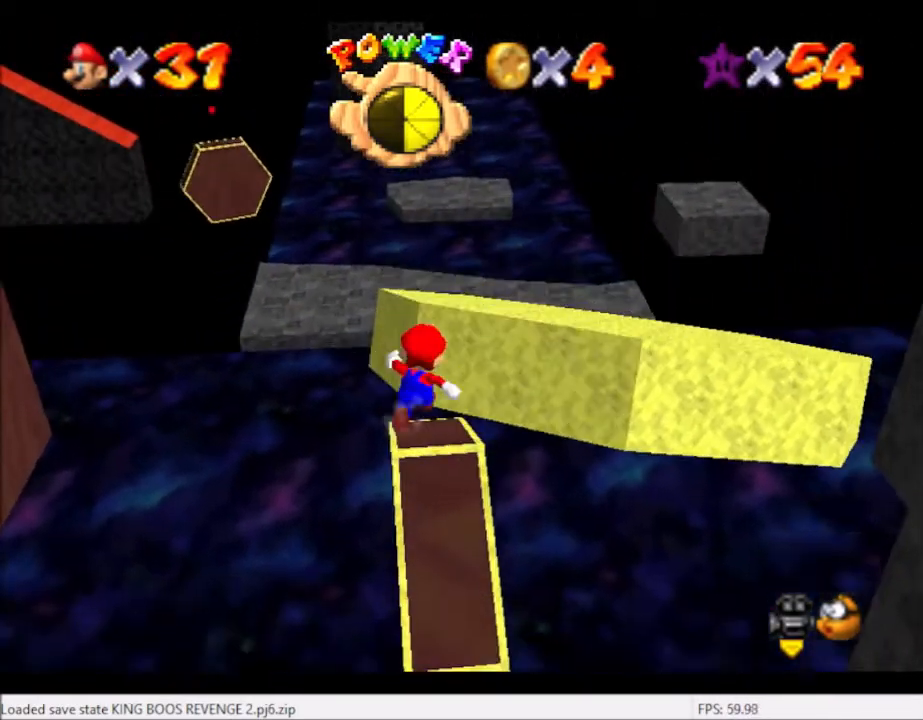
{"buttons": [], "left_stick": "up-right", "right_stick": "center", "events": [[100, "A", "down"], [400, "A", "up"]]}
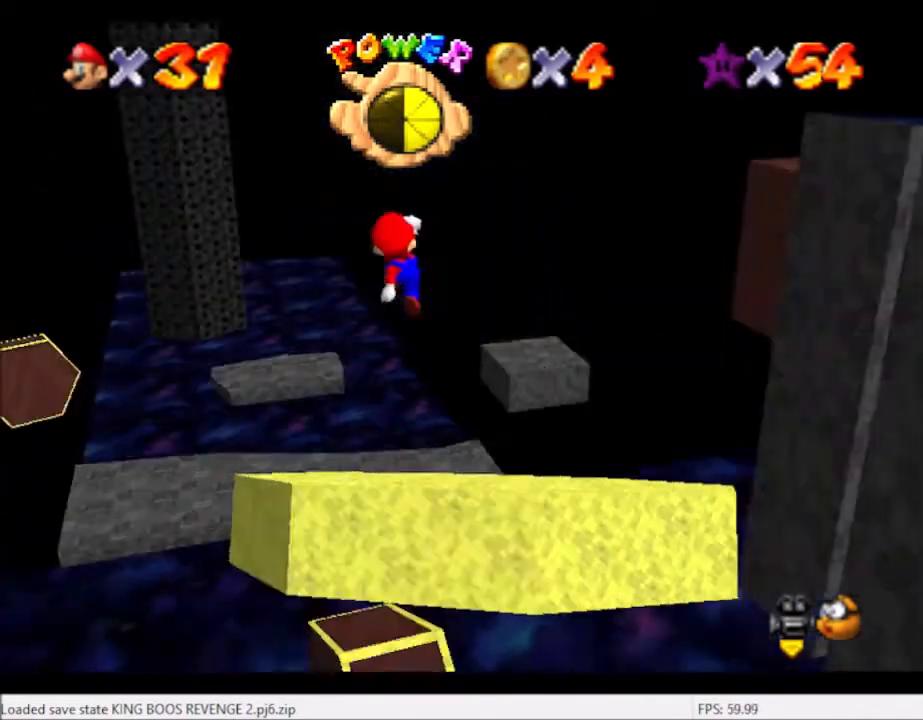
{"buttons": [], "left_stick": "up-right", "right_stick": "center", "events": [[33, "right_stick", "right"], [200, "left_stick", "up"], [300, "right_stick", "center"], [434, "left_stick", "up-right"]]}
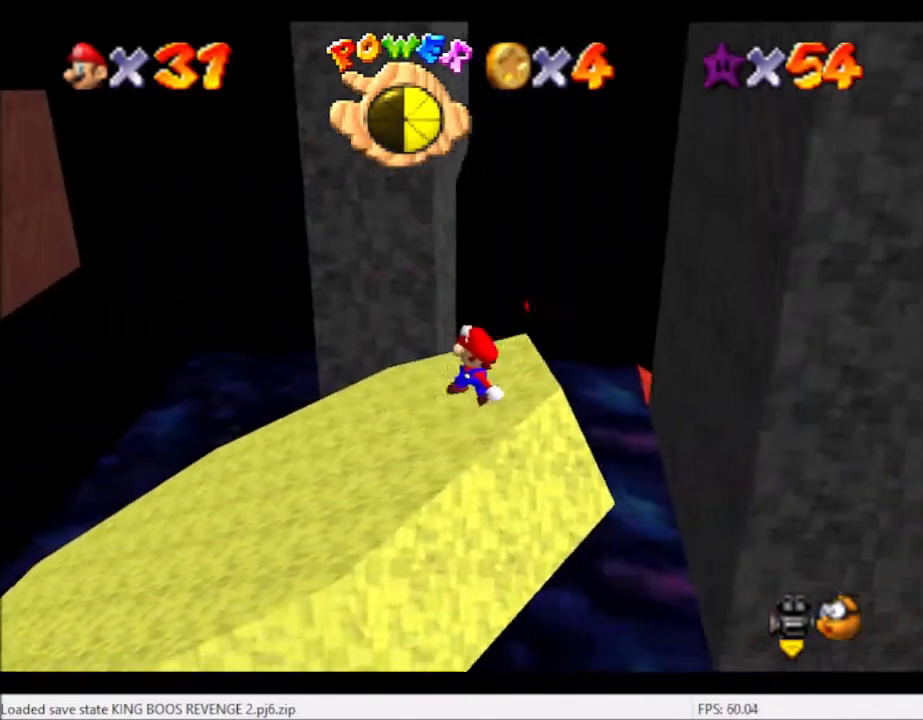
{"buttons": [], "left_stick": "up-right", "right_stick": "right", "events": [[66, "B", "down"], [133, "B", "up"], [200, "B", "down"], [300, "B", "up"], [433, "right_stick", "right"]]}
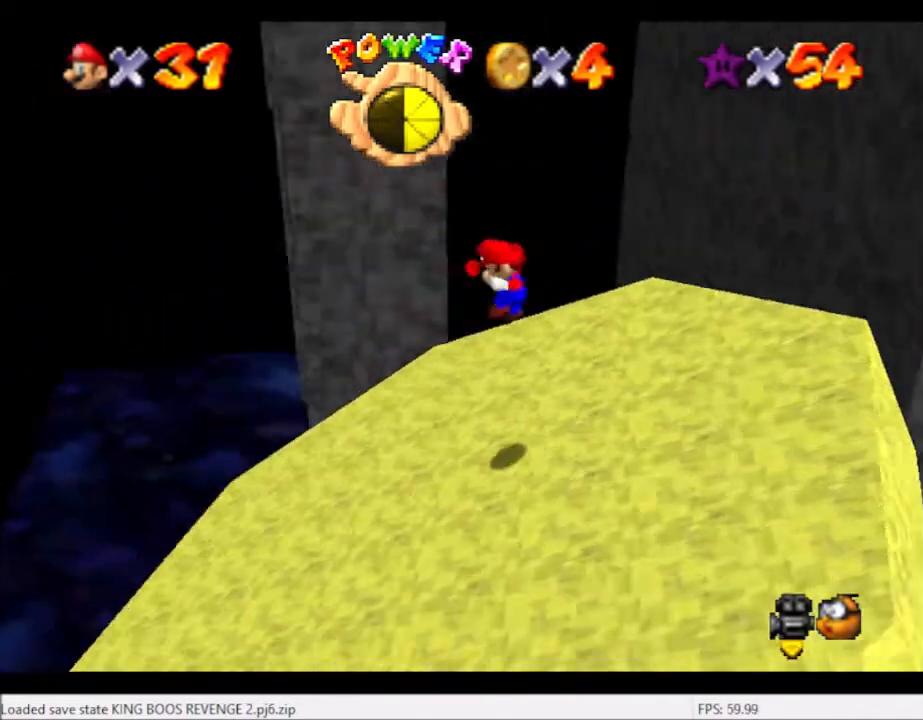
{"buttons": [], "left_stick": "up", "right_stick": "center", "events": [[67, "right_stick", "center"], [134, "left_stick", "up"], [134, "right_stick", "right"], [234, "right_stick", "center"], [300, "left_stick", "center"], [434, "left_stick", "up"]]}
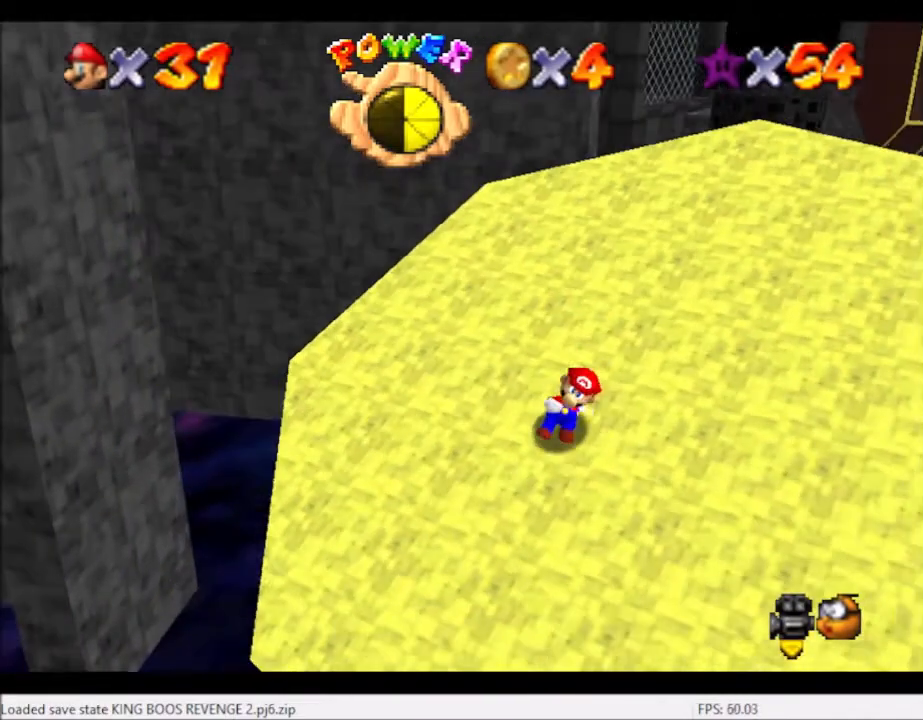
{"buttons": ["A"], "left_stick": "down-left", "right_stick": "center", "events": [[433, "left_stick", "center"], [500, "A", "down"], [500, "left_stick", "down-left"]]}
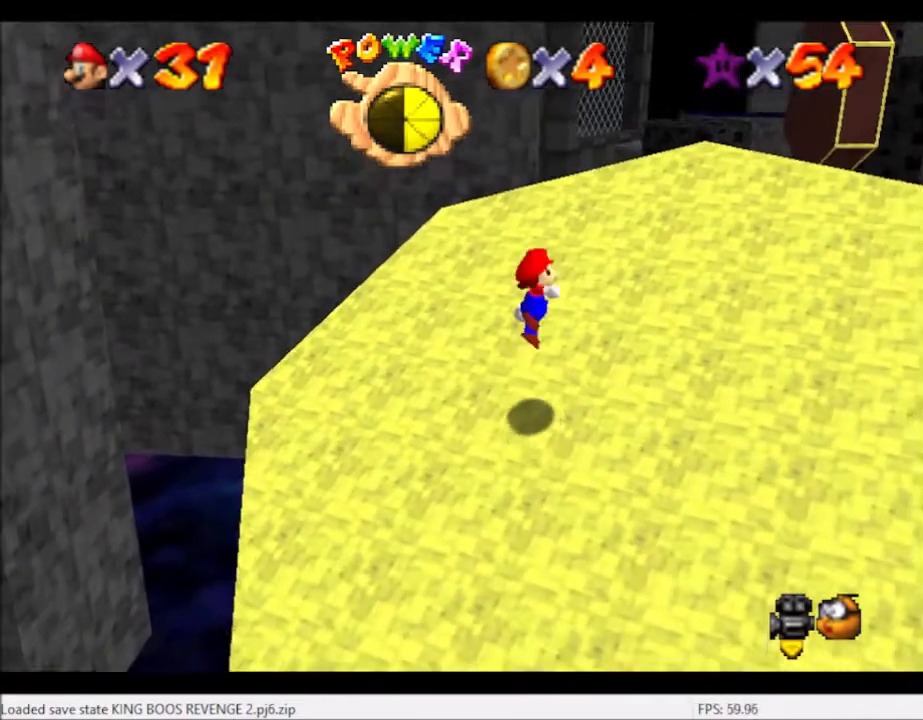
{"buttons": [], "left_stick": "down-left", "right_stick": "center", "events": [[234, "A", "up"]]}
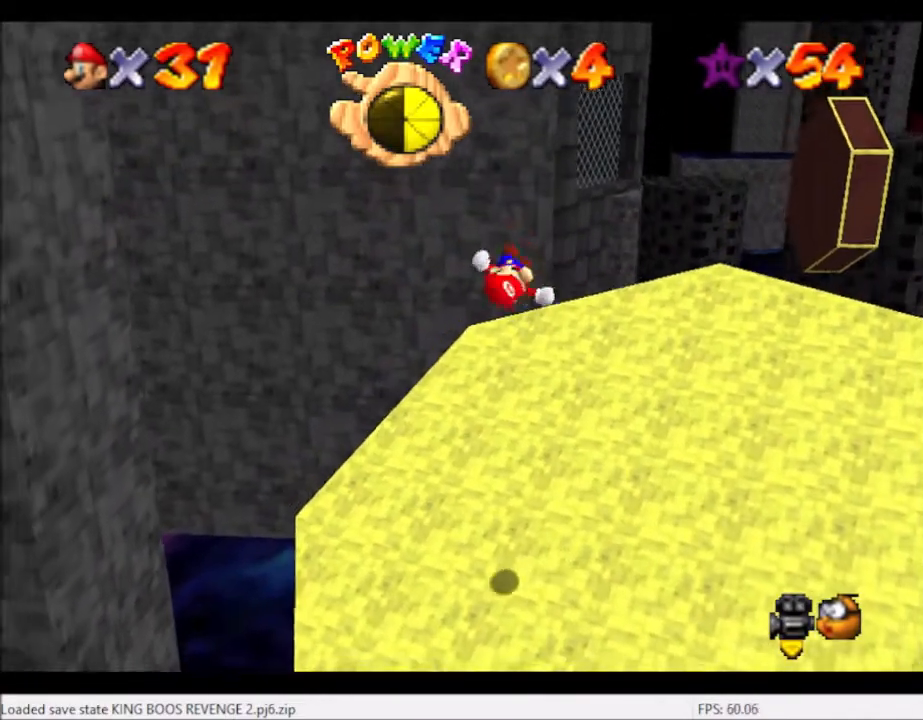
{"buttons": [], "left_stick": "down-left", "right_stick": "center", "events": []}
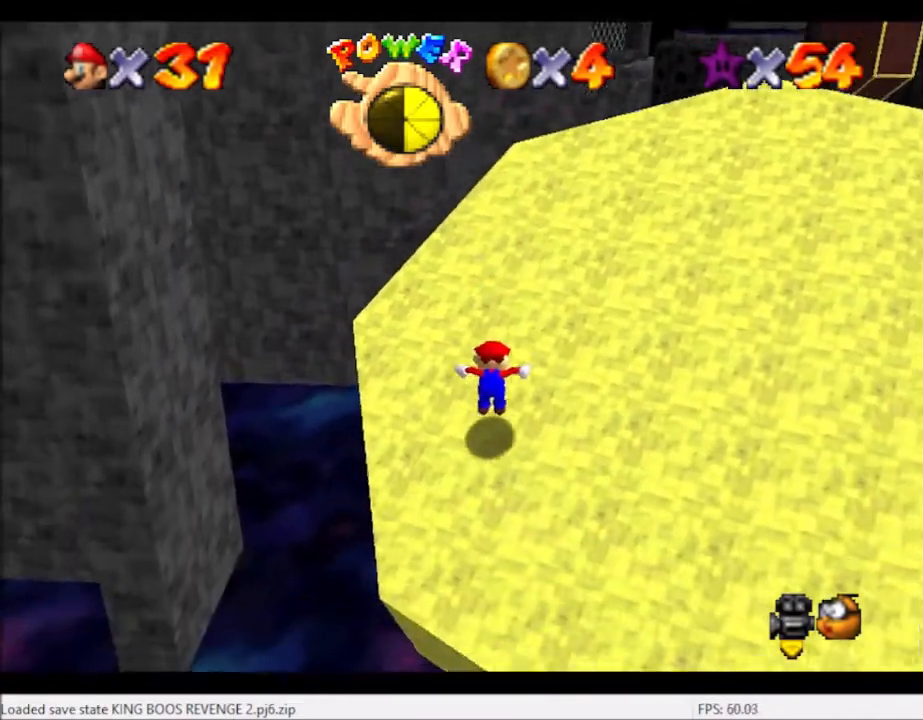
{"buttons": [], "left_stick": "center", "right_stick": "center", "events": [[134, "A", "down"], [334, "A", "up"], [401, "left_stick", "center"]]}
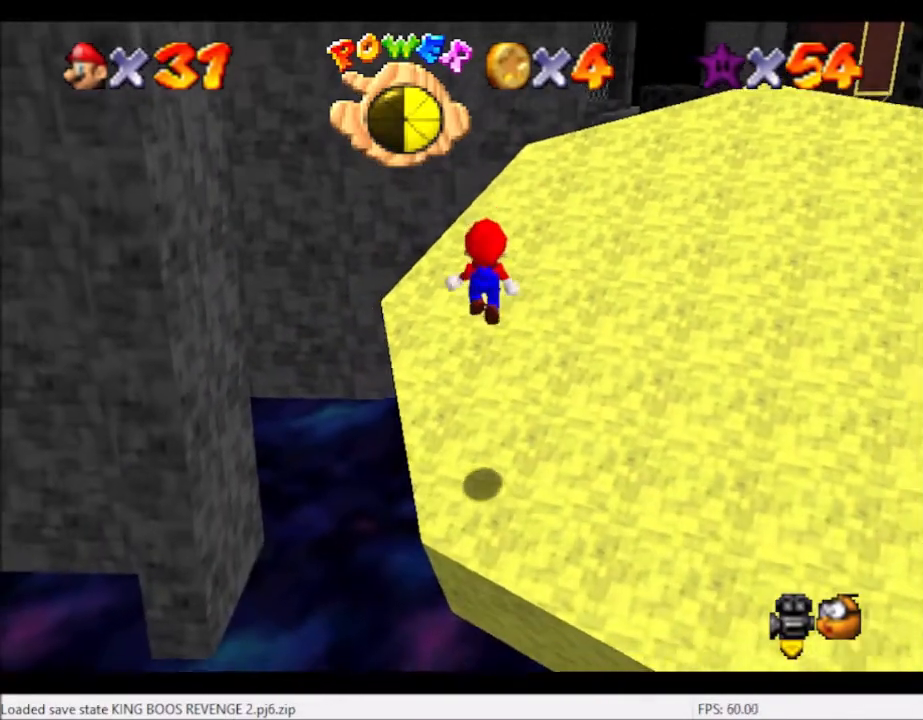
{"buttons": [], "left_stick": "up-left", "right_stick": "center", "events": [[33, "B", "down"], [33, "left_stick", "left"], [133, "B", "up"], [133, "left_stick", "up-left"]]}
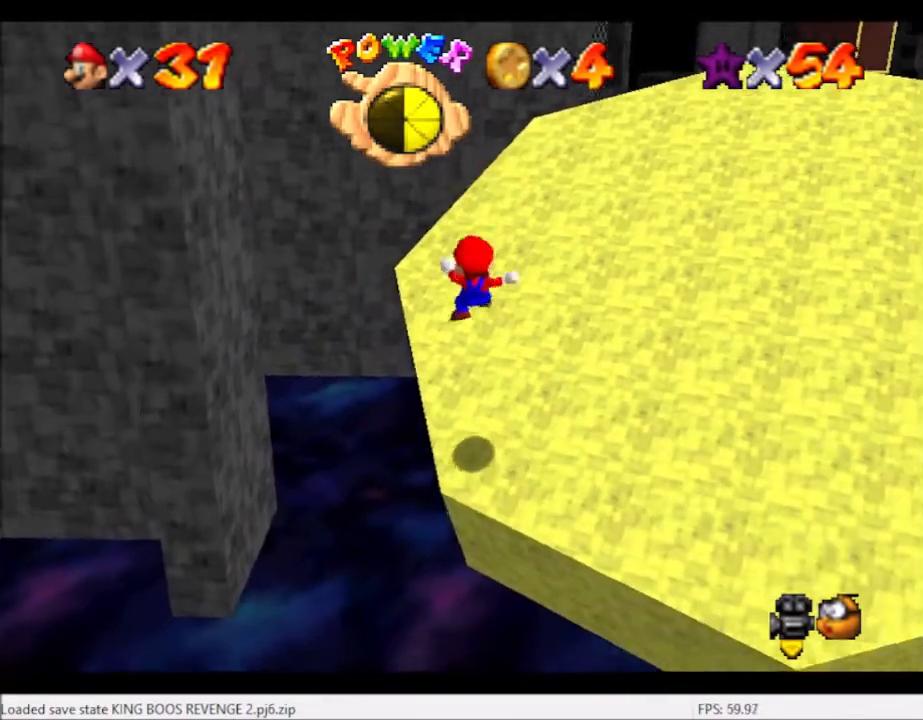
{"buttons": [], "left_stick": "up-left", "right_stick": "center", "events": [[234, "A", "down"], [501, "A", "up"]]}
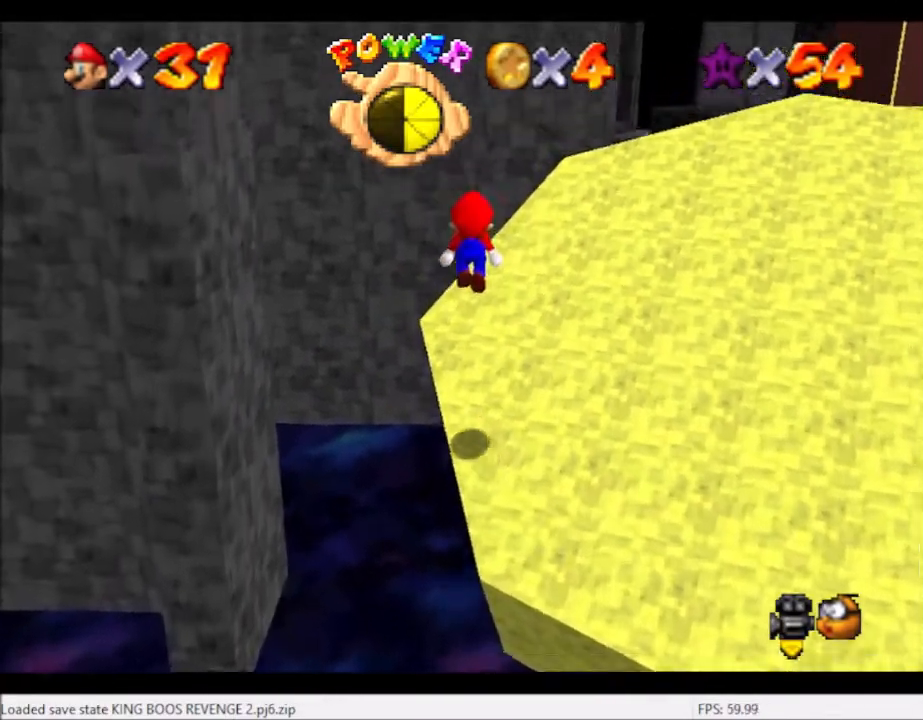
{"buttons": ["A"], "left_stick": "up-left", "right_stick": "center", "events": [[467, "A", "down"]]}
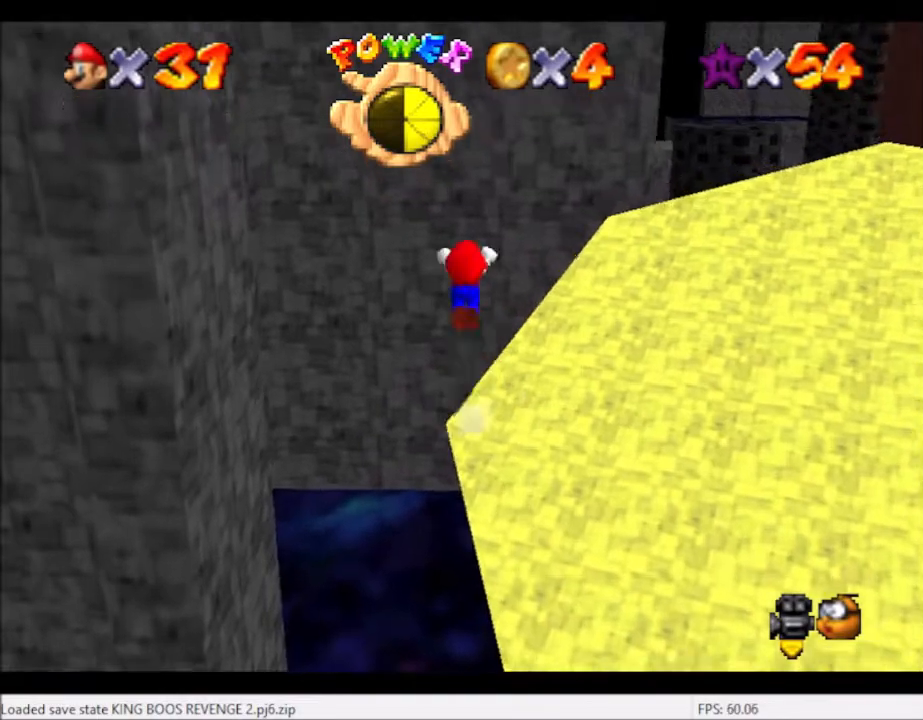
{"buttons": [], "left_stick": "up", "right_stick": "center", "events": [[67, "A", "up"], [234, "right_stick", "down-left"], [334, "right_stick", "center"], [434, "right_stick", "down-left"], [467, "left_stick", "up"], [501, "right_stick", "center"]]}
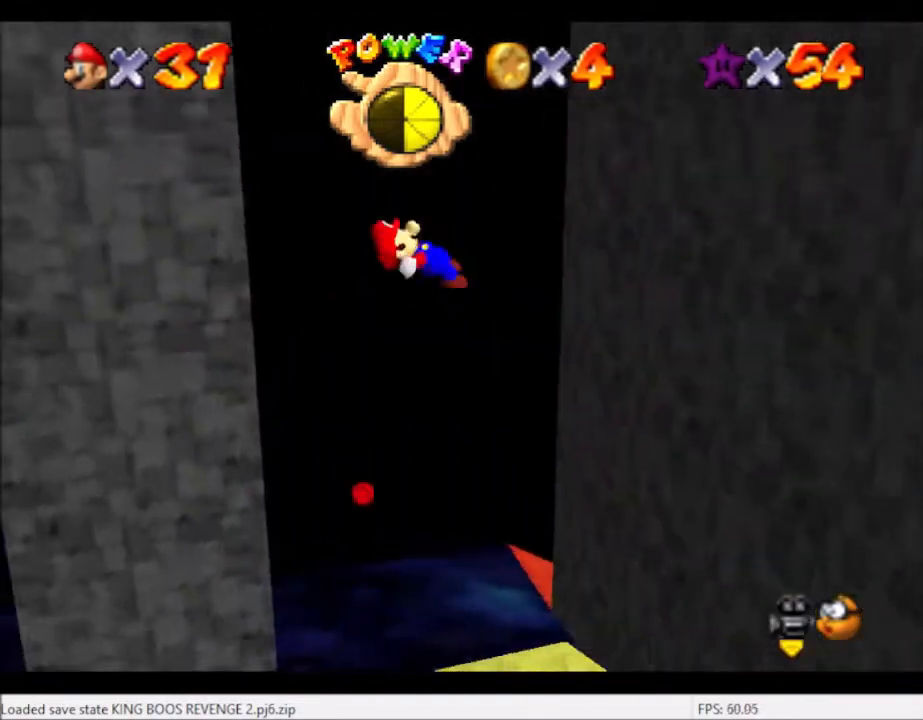
{"buttons": [], "left_stick": "up-right", "right_stick": "center", "events": [[66, "left_stick", "up-right"]]}